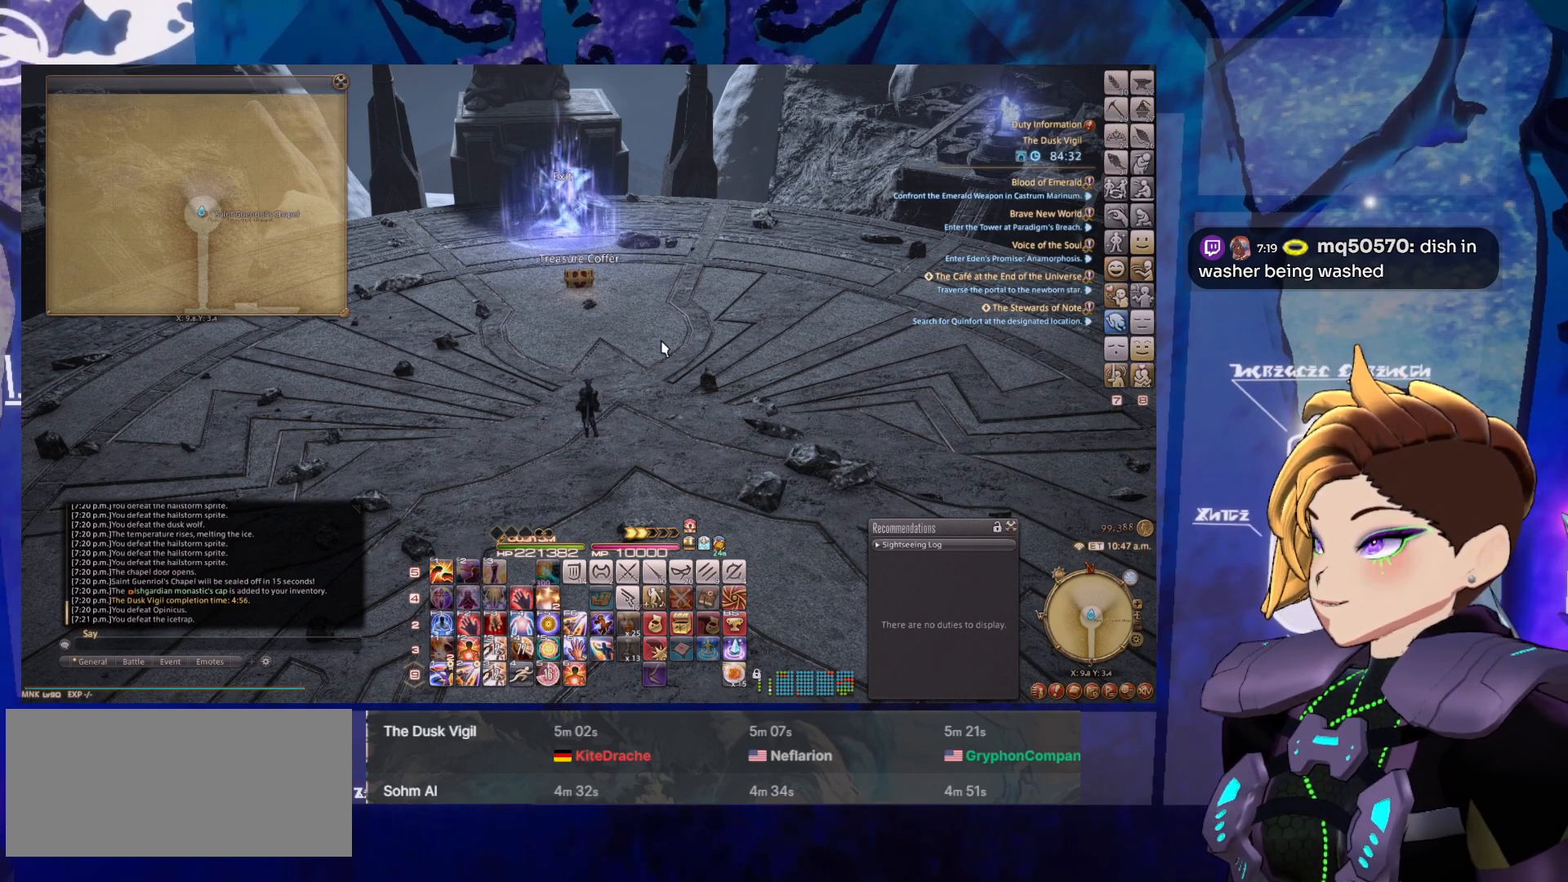
Gameplay with keyboard and mouse; each line is a JSON object with the keys and mouse buttons held at the frame after it. "events" lists presses ("down") and releases ("up") of ".", "/", "0", "1", "2", "3", "4", "5", "6", "7", "8", "9", "a", "alt_l", "alt_r", "b", "backslash", "backspace", "c", "caps_lock", "comma", "ctrl_l", "ctrl_r", "d", "down", "e", "equals", "escape", "f", "f1", "f10", "f11", "f12", "f2", "f3", "f4", "f5", "f6", "f7", "f8", "f9", "g", "h", "i", "j", "k", "l", "lbracket", "left", "m", "minus", "n", "o", "p", "q", "quote", "r", "rbracket", "return", "right", "s", "semicolon", "shift_l", "shift_r", "space", "super", "t", "tab", "tilde", "u", "up", "v", "w", "x", "y", "z", "mouse_left", "mouse_middle", "mouse_right", "mouse_wheel_up" and "mouse_wheel_down" between this image and that frame as [ms after this image, input, new state], when the widget could be followed in between. "mouse_left", "mouse_middle", "mouse_right", "mouse_wheel_up", "mouse_wheel_down" = the "left", "middle", "right", "wheel_up", "wheel_down" buttons of the "mouse" list. No other keys are recorded. Mouse movement is not recorded.
{"keys": ["a", "w"], "mouse": ["right"], "events": [[133, "mouse_right", "down"], [183, "a", "down"], [367, "w", "down"]]}
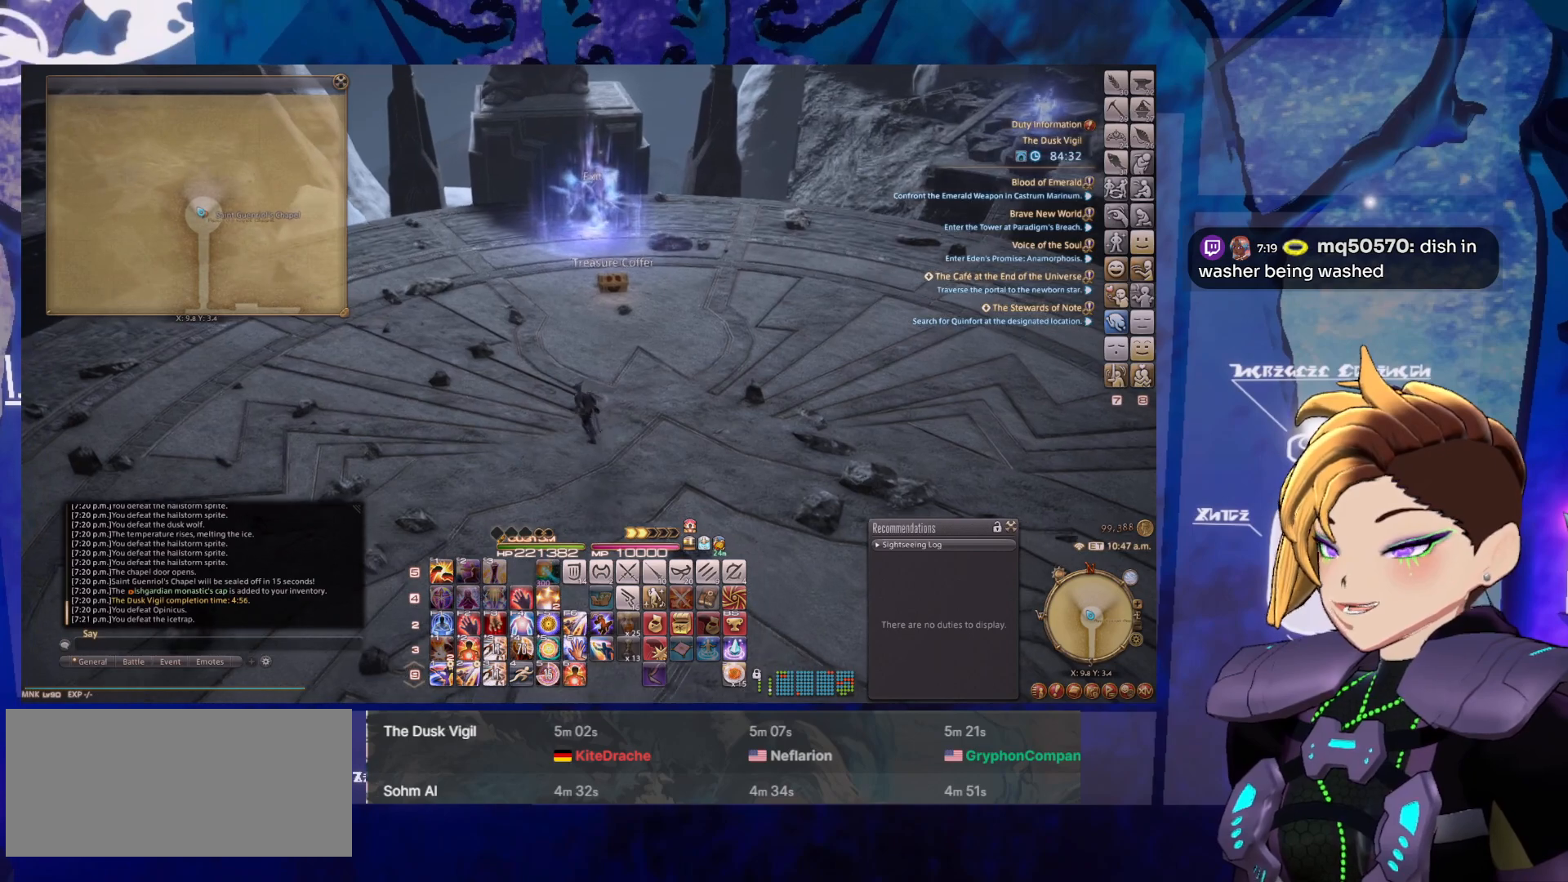
{"keys": ["w"], "mouse": ["right"], "events": [[17, "a", "up"]]}
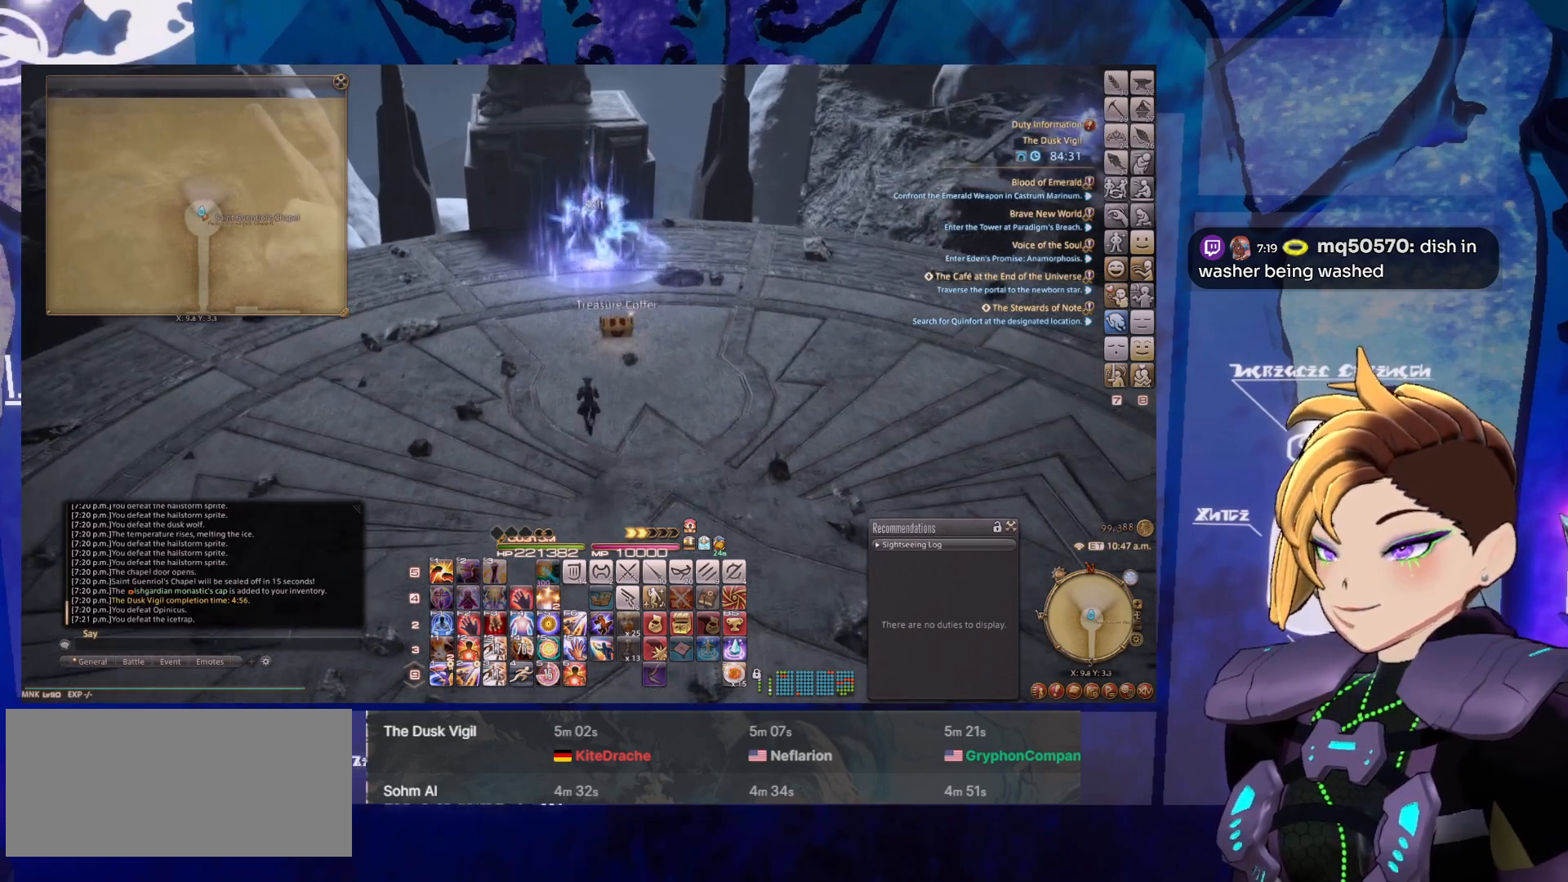
{"keys": ["w"], "mouse": [], "events": [[217, "mouse_right", "up"]]}
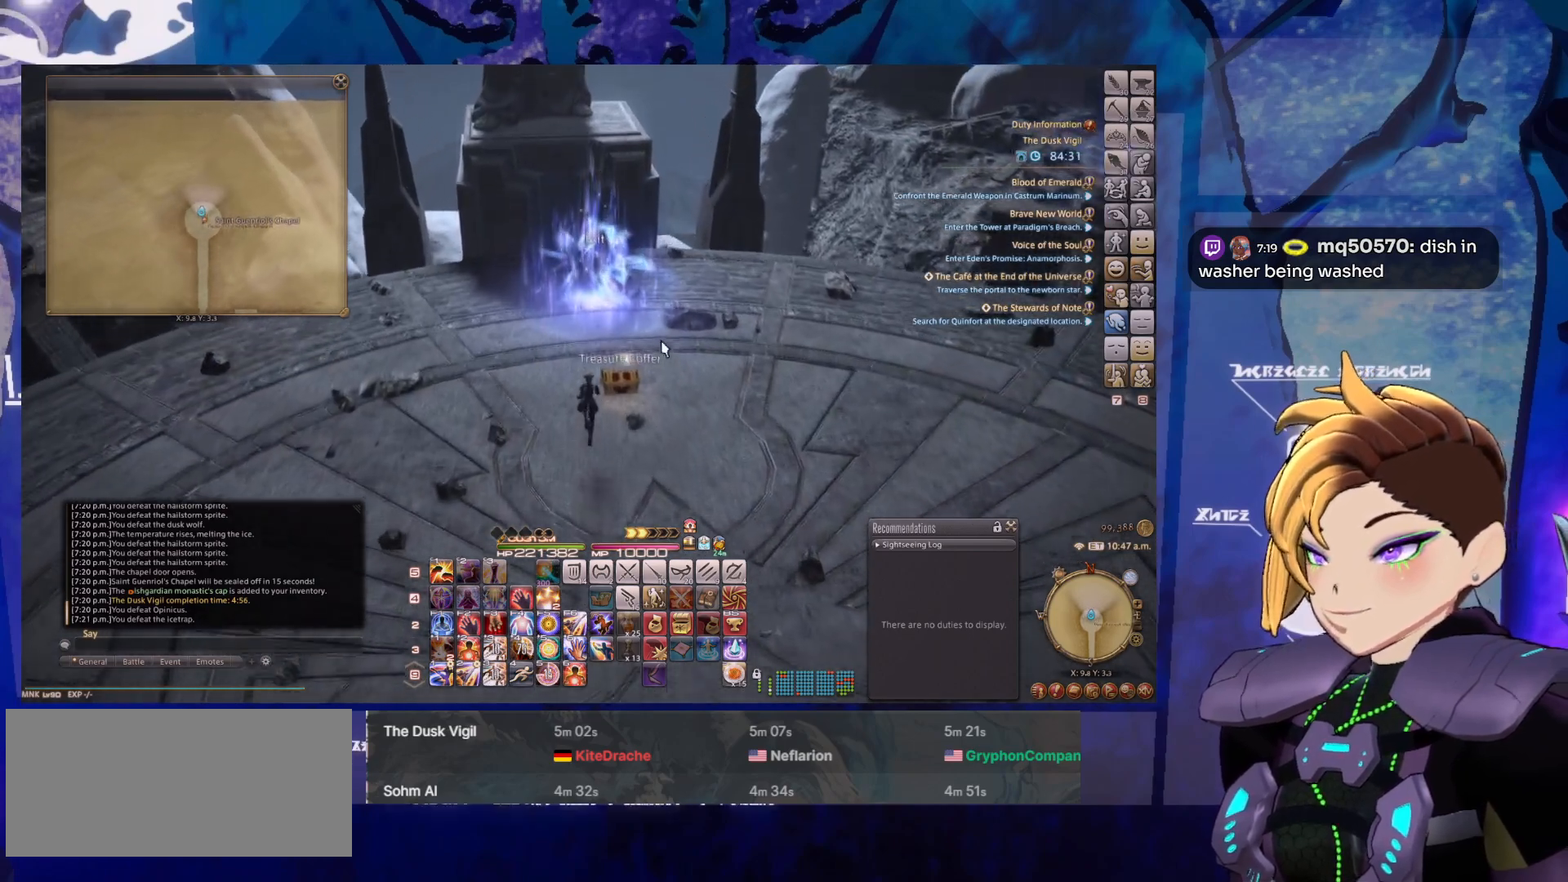
{"keys": ["w"], "mouse": [], "events": []}
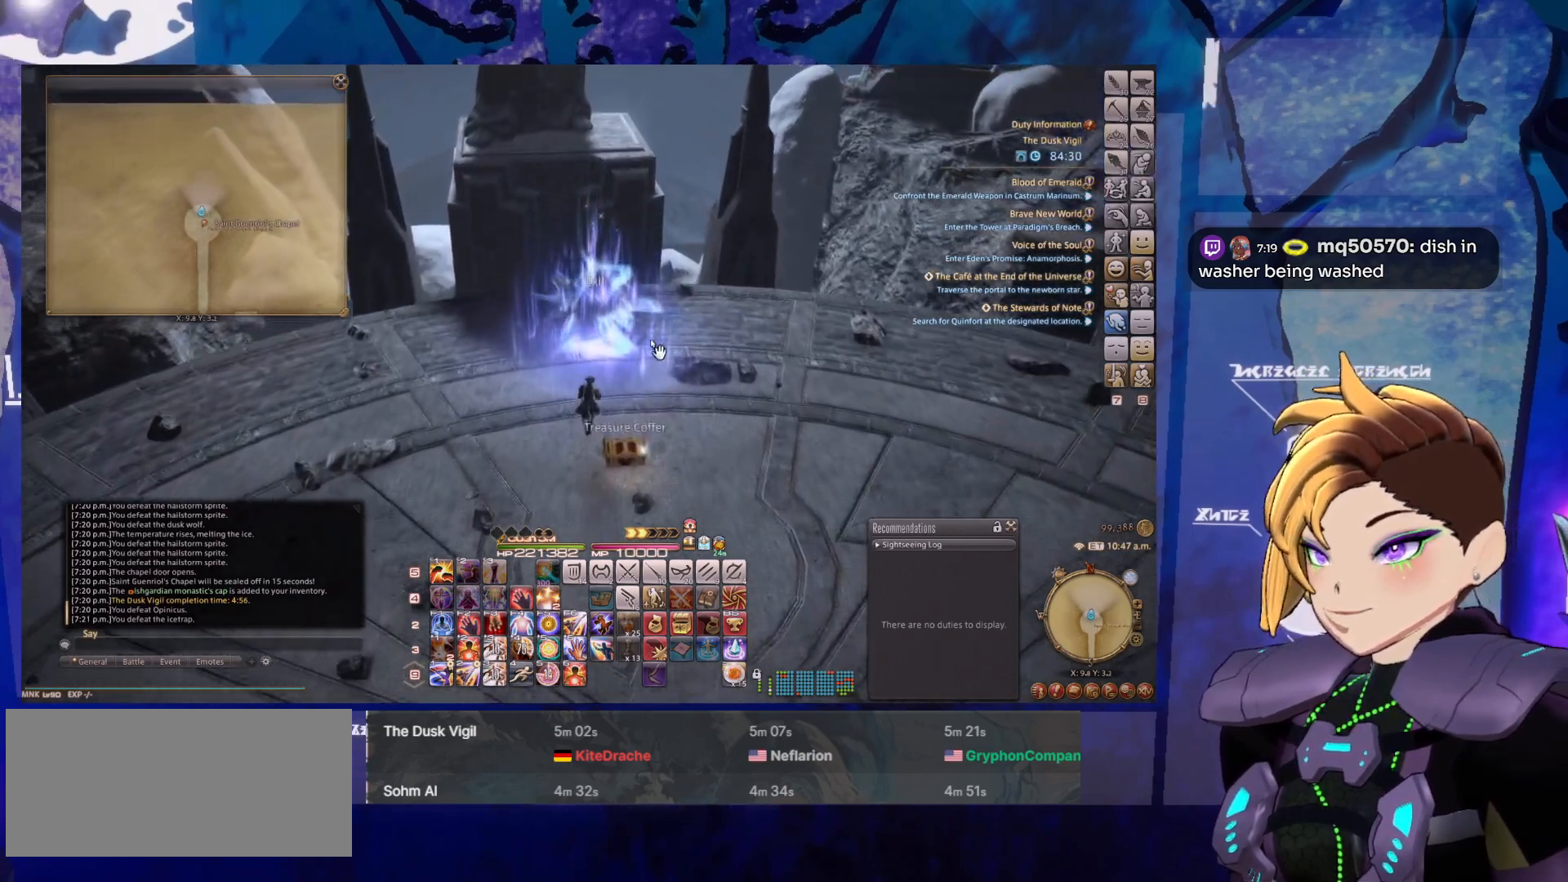
{"keys": [], "mouse": [], "events": [[433, "w", "up"]]}
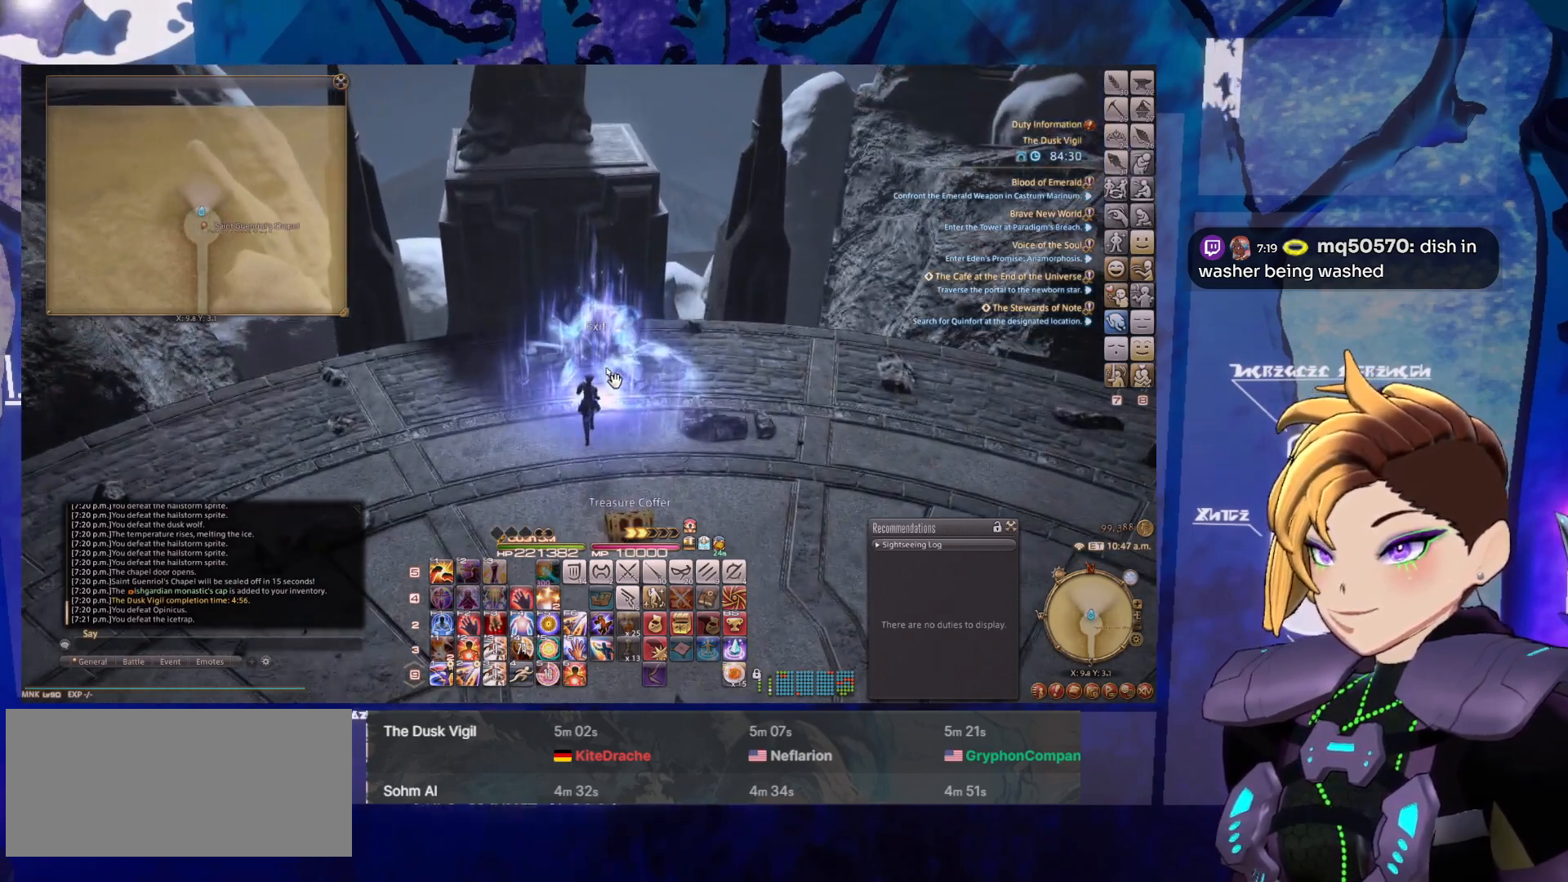
{"keys": [], "mouse": [], "events": [[300, "mouse_right", "down"], [450, "mouse_right", "up"]]}
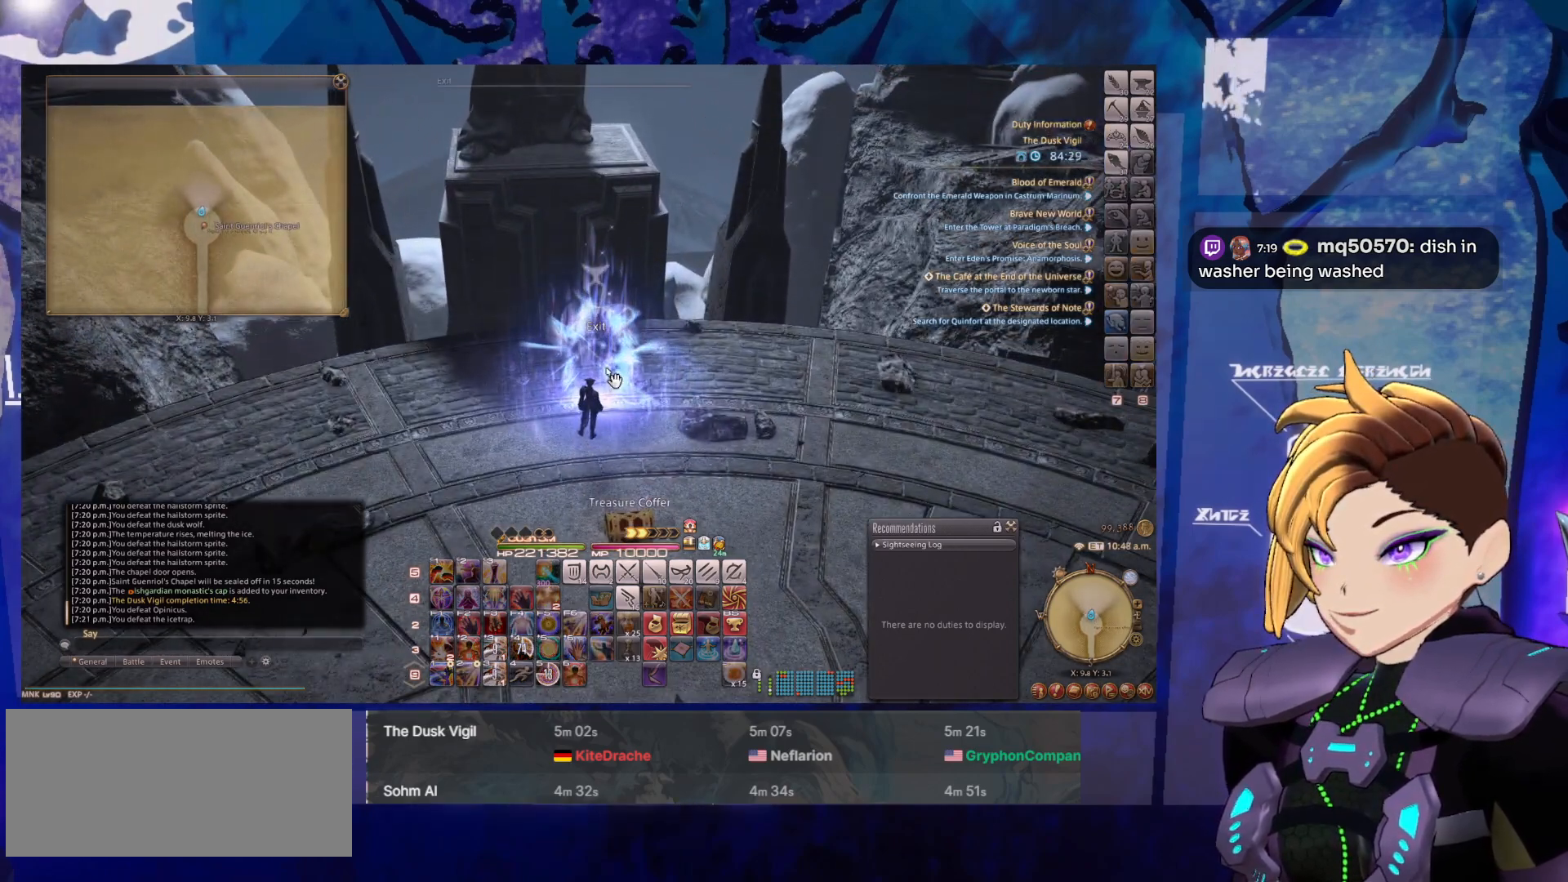
{"keys": [], "mouse": [], "events": []}